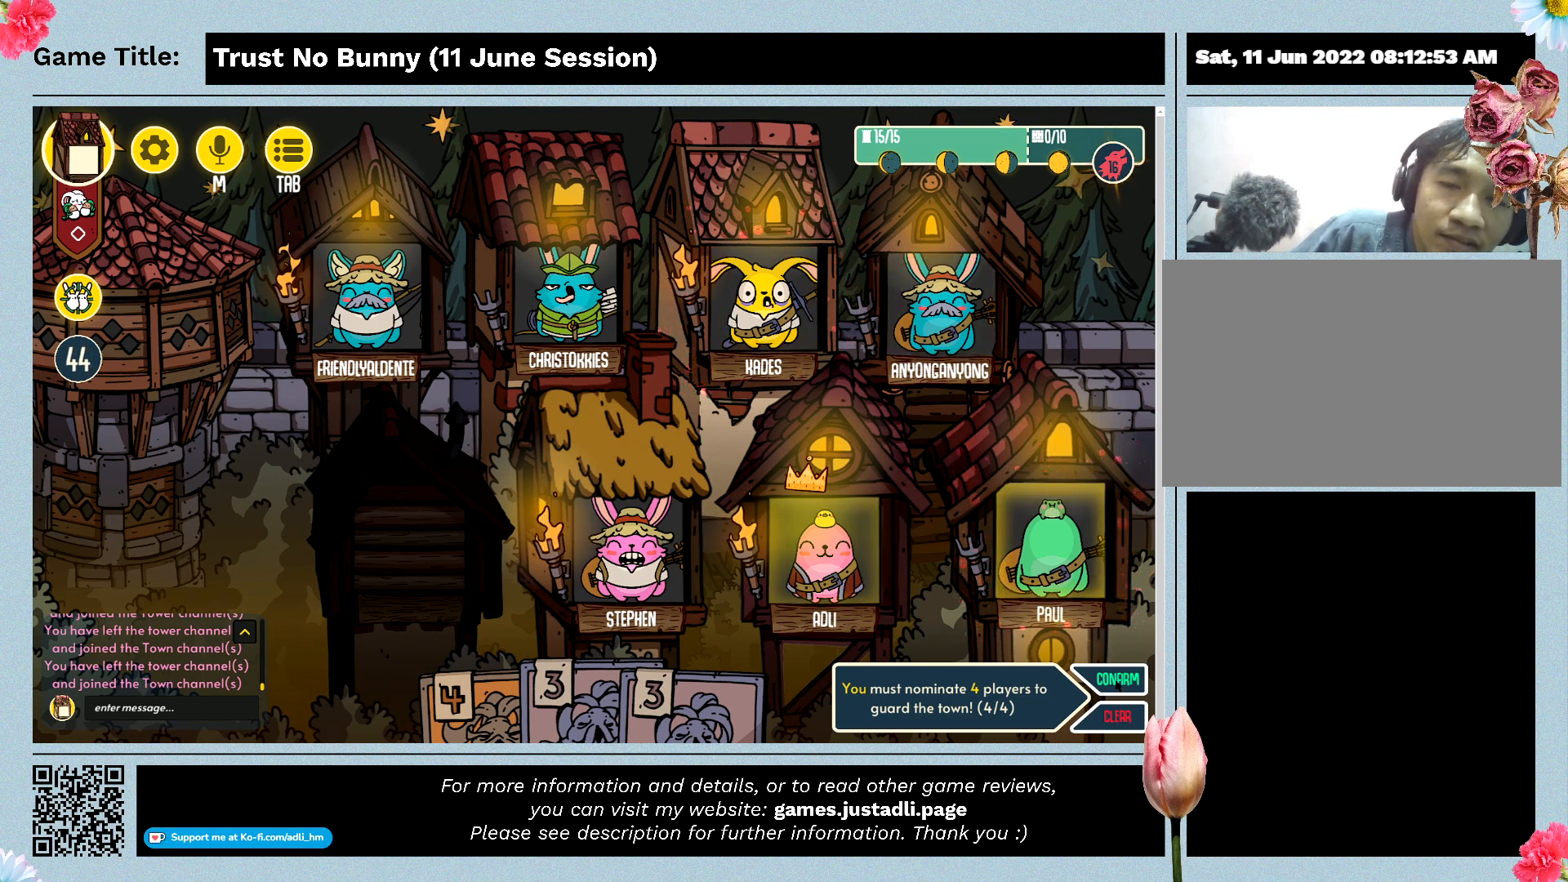
Gameplay with keyboard and mouse; each line is a JSON object with the keys and mouse buttons held at the frame after it. "events" lists presses ("down") and releases ("up") of "0", "1", "2", "3", "4", "5", "6", "7", "8", "9", "a", "alt", "b", "c", "caps_lock", "ctrl", "d", "down", "e", "escape", "f", "f1", "f2", "f3", "f4", "g", "h", "i", "j", "k", "l", "left", "m", "n", "o", "p", "q", "r", "return", "right", "s", "shift", "space", "t", "tab", "tilde", "u", "up", "v", "w", "x", "y", "z", "mouse_left", "mouse_wheel" and "mouse_right" between this image and that frame as [ms after this image, input, new state], when the widget could be followed in between. "mouse_left", "mouse_wheel", "mouse_right" = the "left", "wheel", "right" buttons of the "mouse" list. No other keys are recorded. "wheel" means that the mouse wheel is clicked or scrolled. Not read: mouse_move.
{"keys": [], "mouse": [], "events": [[67, "mouse_left", "down"], [434, "mouse_left", "up"]]}
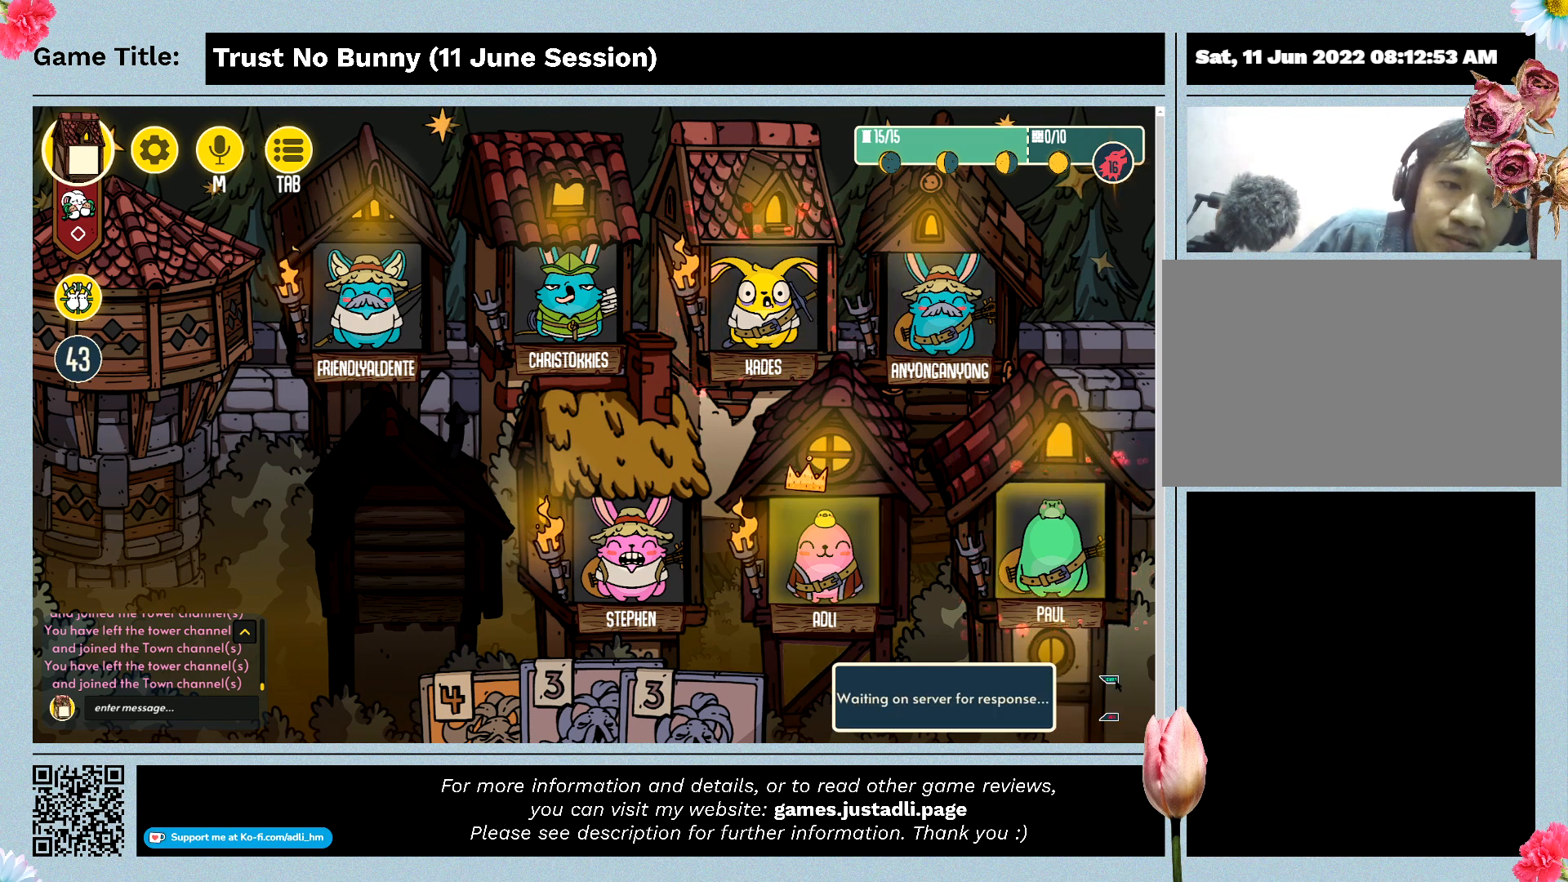
{"keys": [], "mouse": [], "events": []}
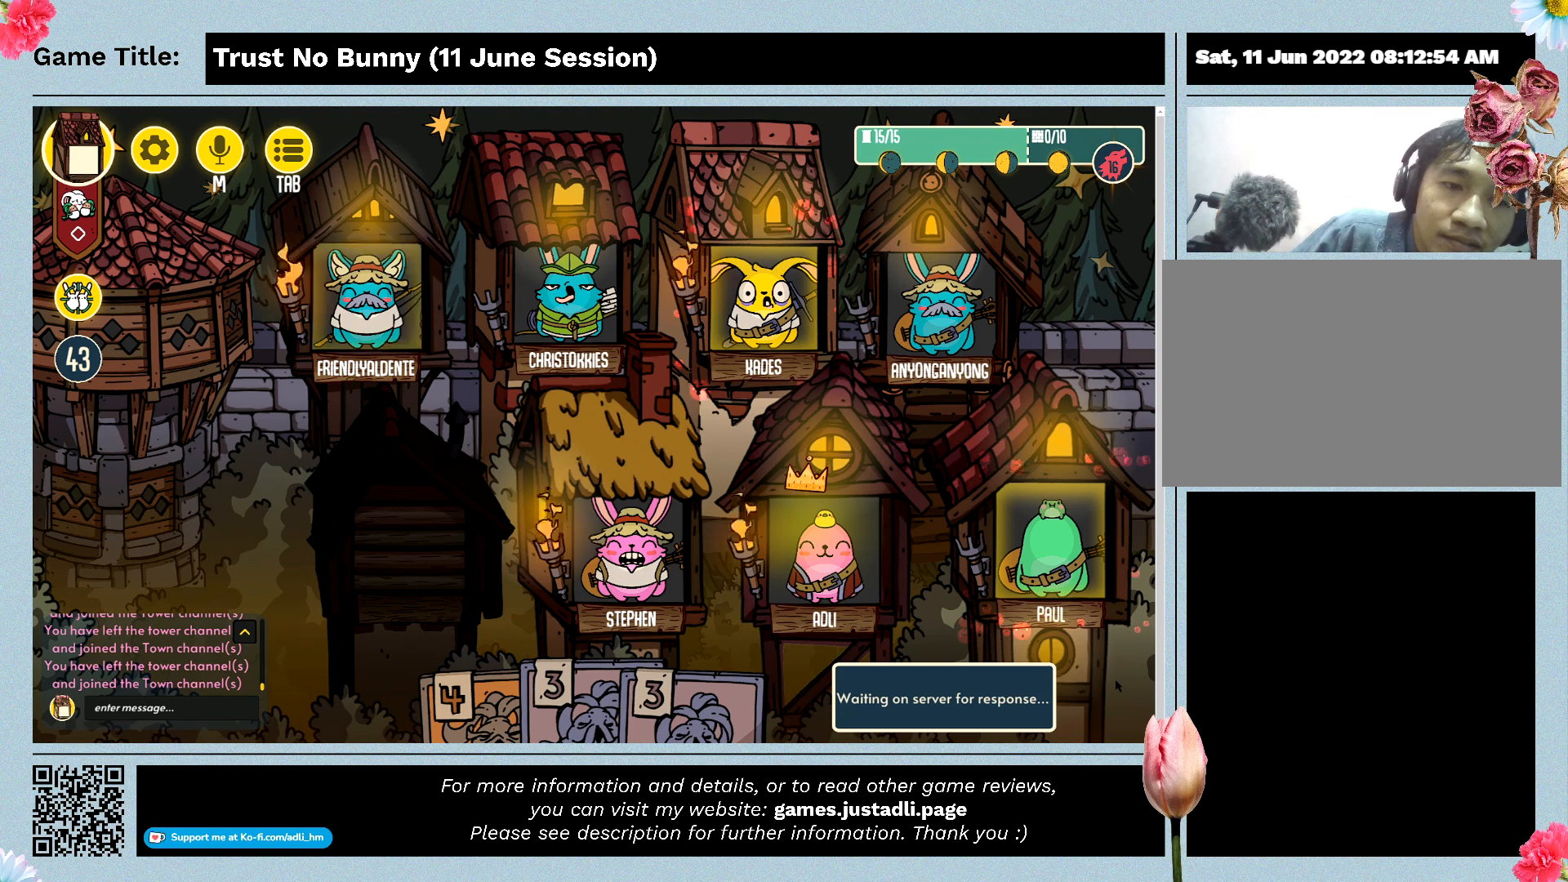
{"keys": [], "mouse": [], "events": []}
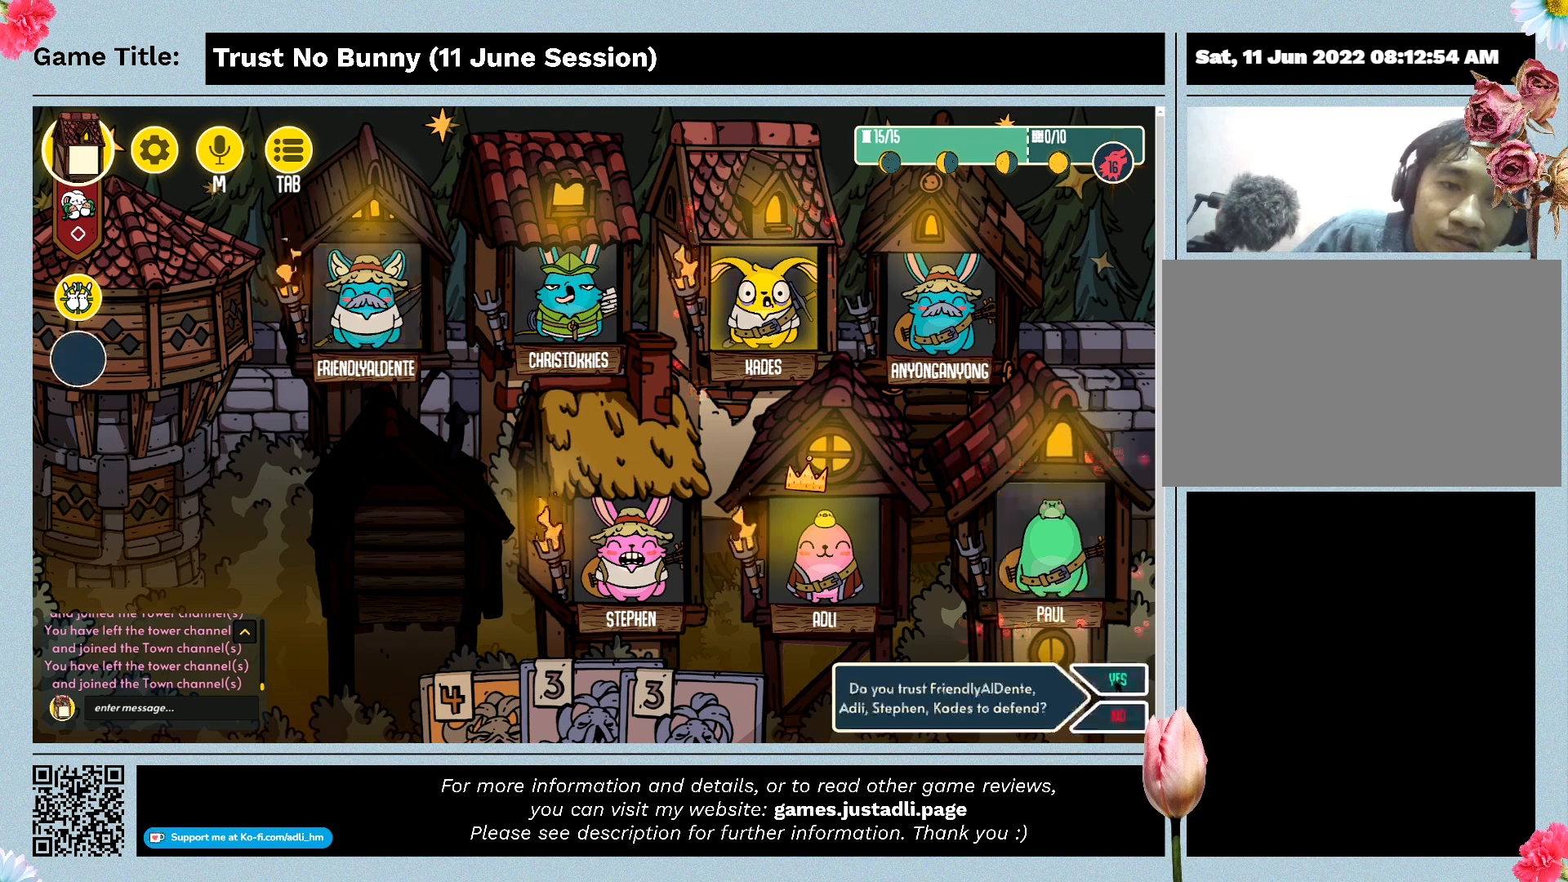
{"keys": [], "mouse": [], "events": []}
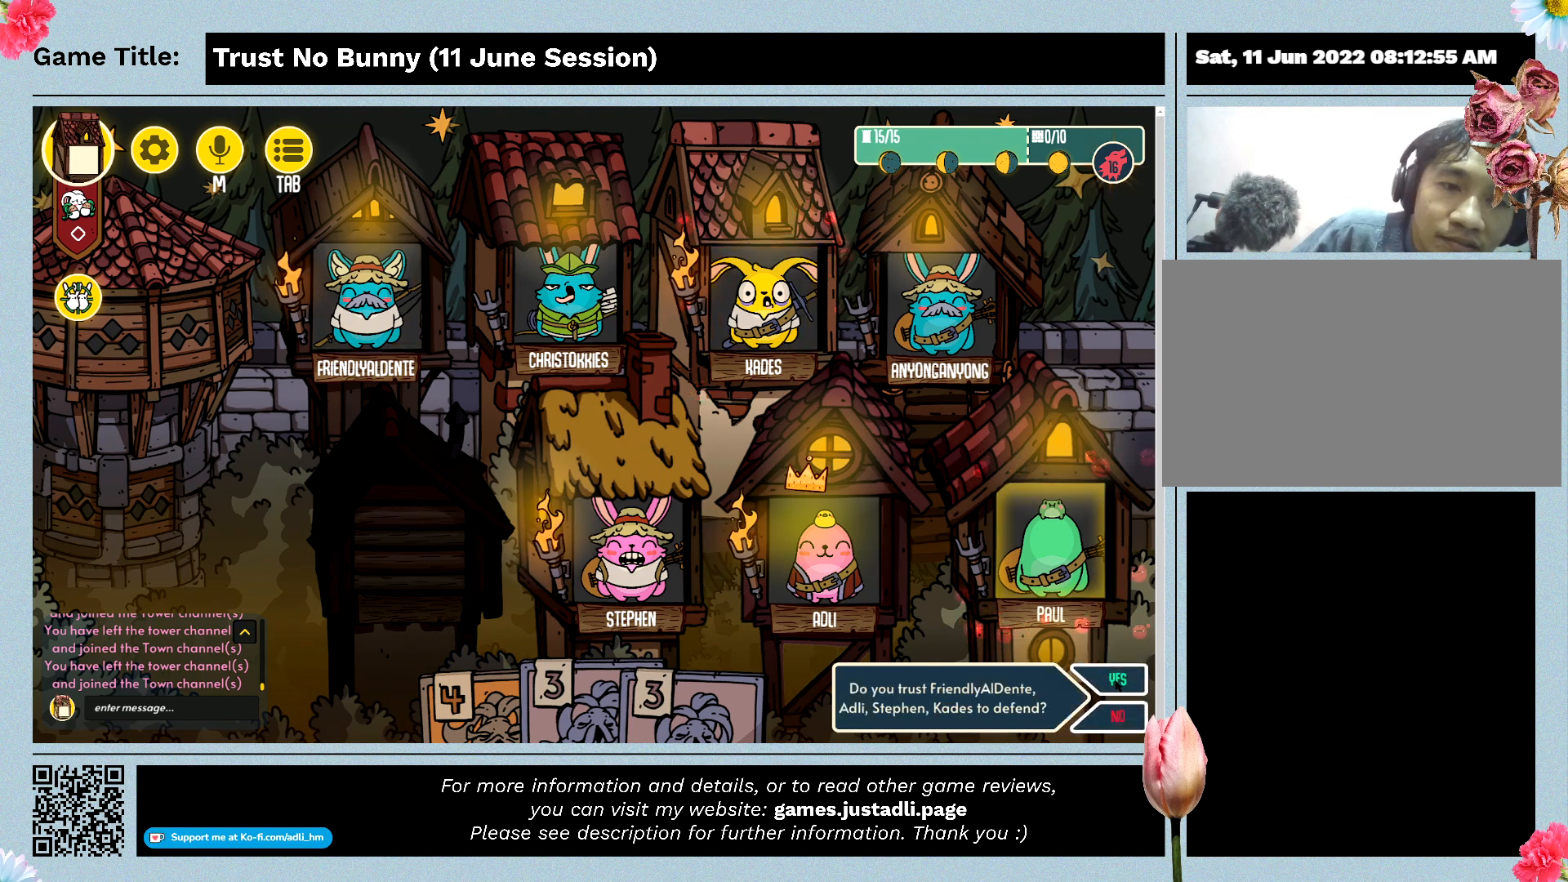
{"keys": [], "mouse": [], "events": []}
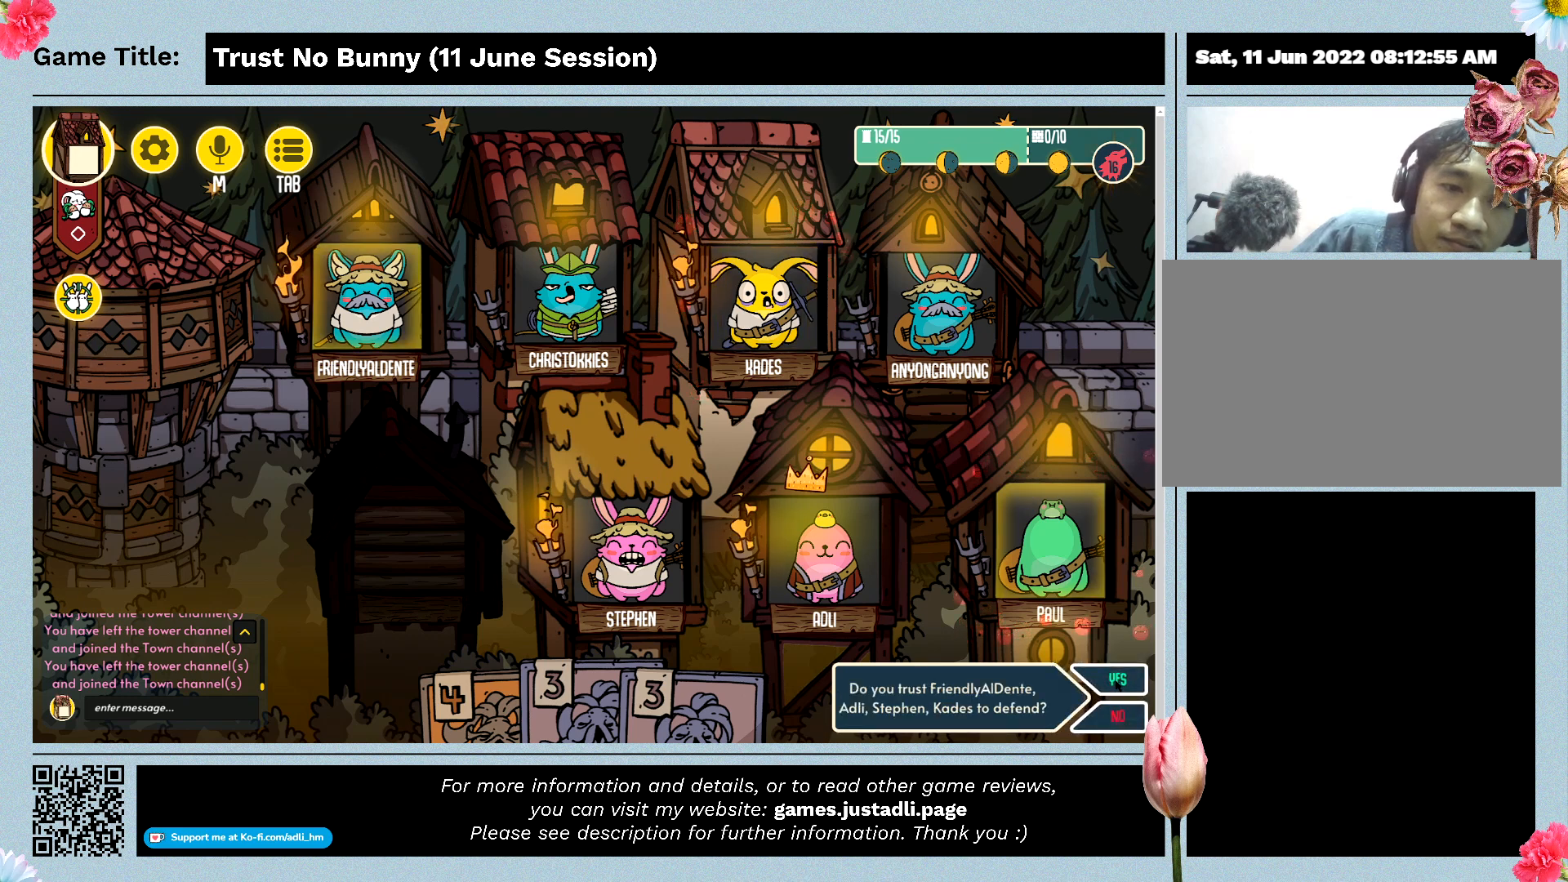
{"keys": [], "mouse": ["left"], "events": [[400, "mouse_left", "down"]]}
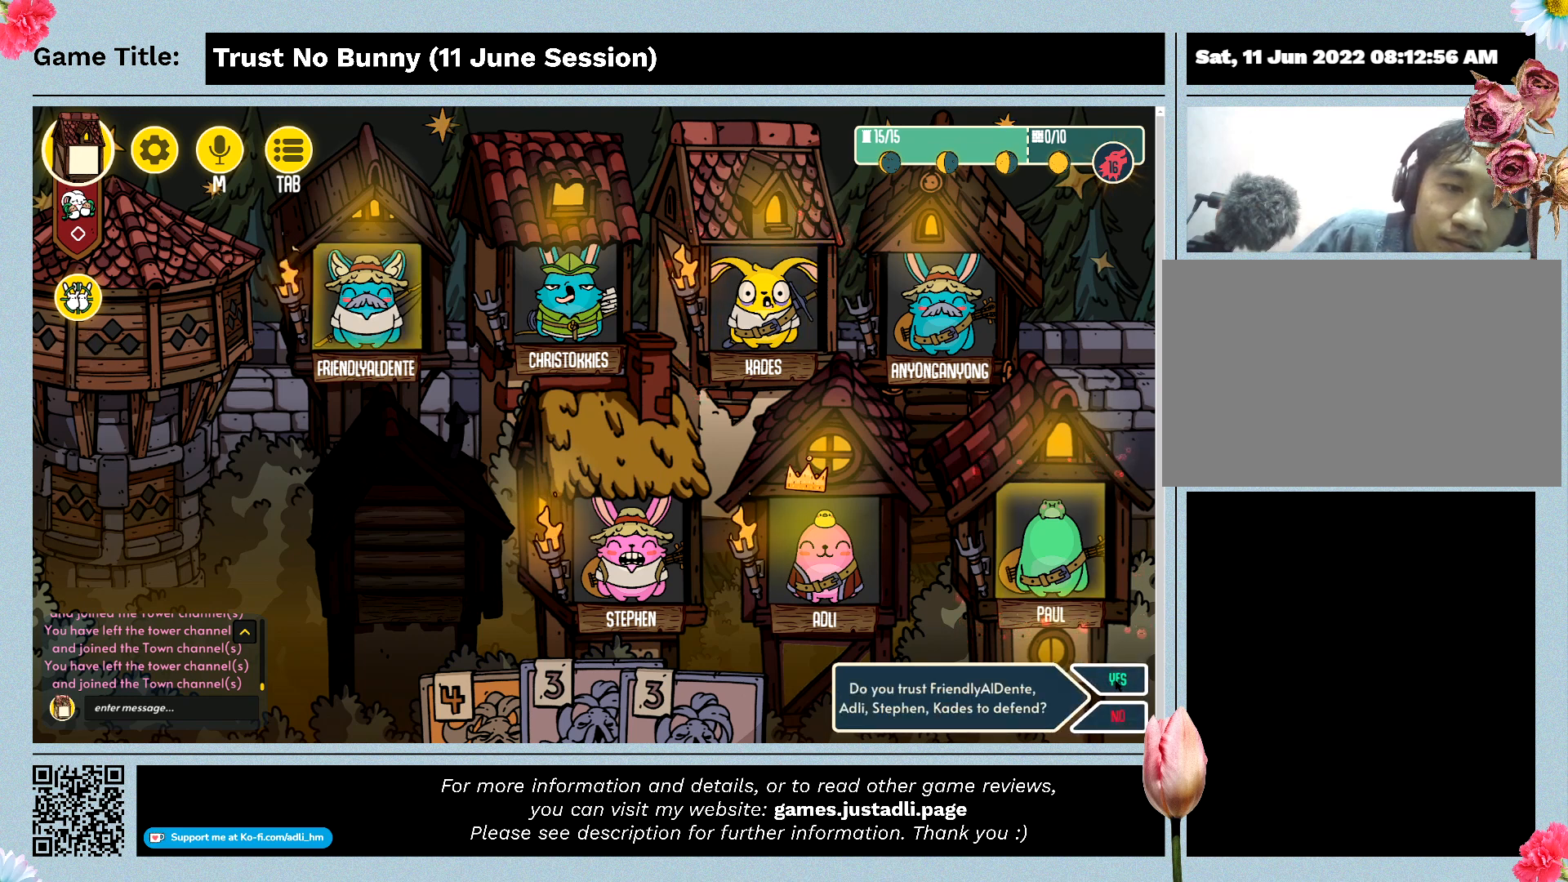
{"keys": [], "mouse": [], "events": [[267, "mouse_left", "up"]]}